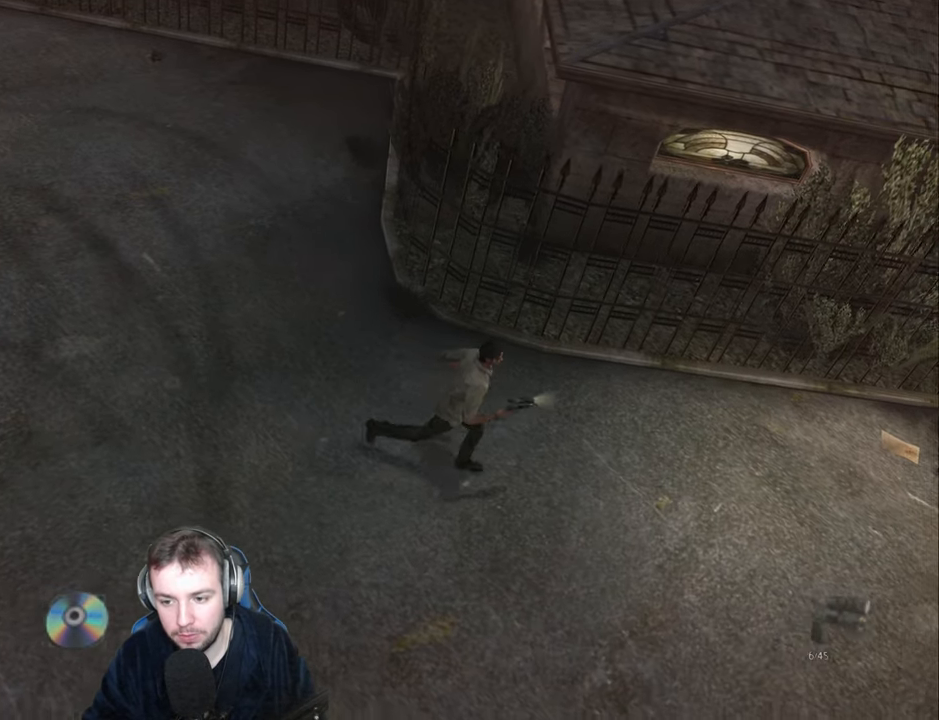
Gameplay with keyboard; each line is a JSON object with the keys held at the frame after it. "events" lists presses ("down") and releases ("up") of "a", "backspace", "ctrl_l", "ctrl_r", "d", "down", "e", "escape", "f", "left", "num2", "num4", "num6", "num8", "p", "q", "r", "return", "right", "s", "shift", "space", "up" and "w" between this image and that frame as [ms after this image, input, new state], when the widget could be followed in between. No other keys are recorded. Mouse input is not recorded.
{"keys": ["d"], "events": [[33, "s", "down"], [133, "s", "up"]]}
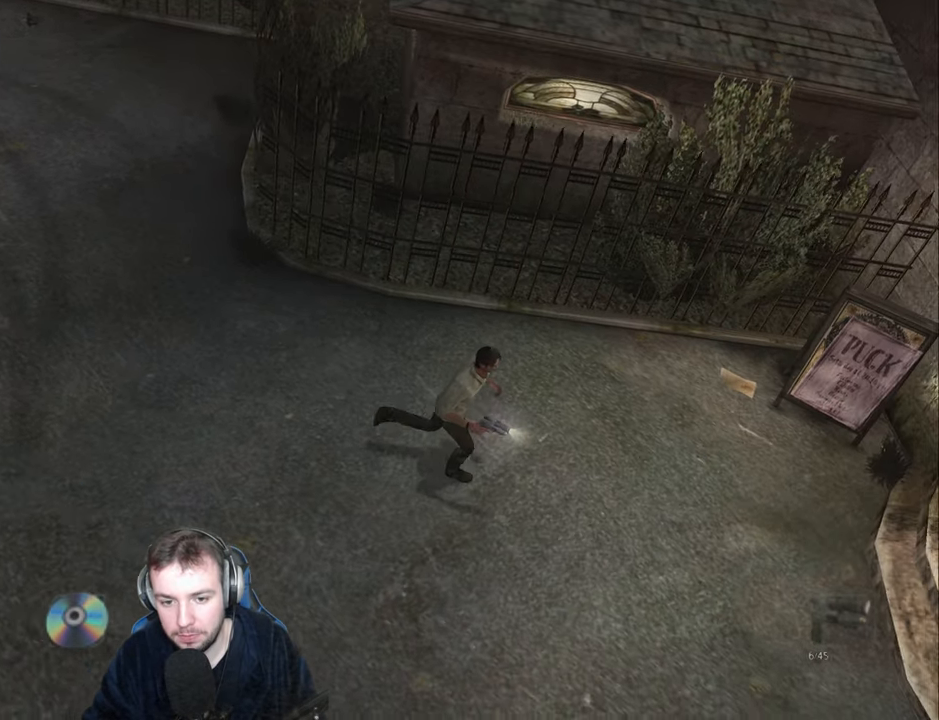
{"keys": ["d"], "events": [[300, "s", "down"], [400, "s", "up"]]}
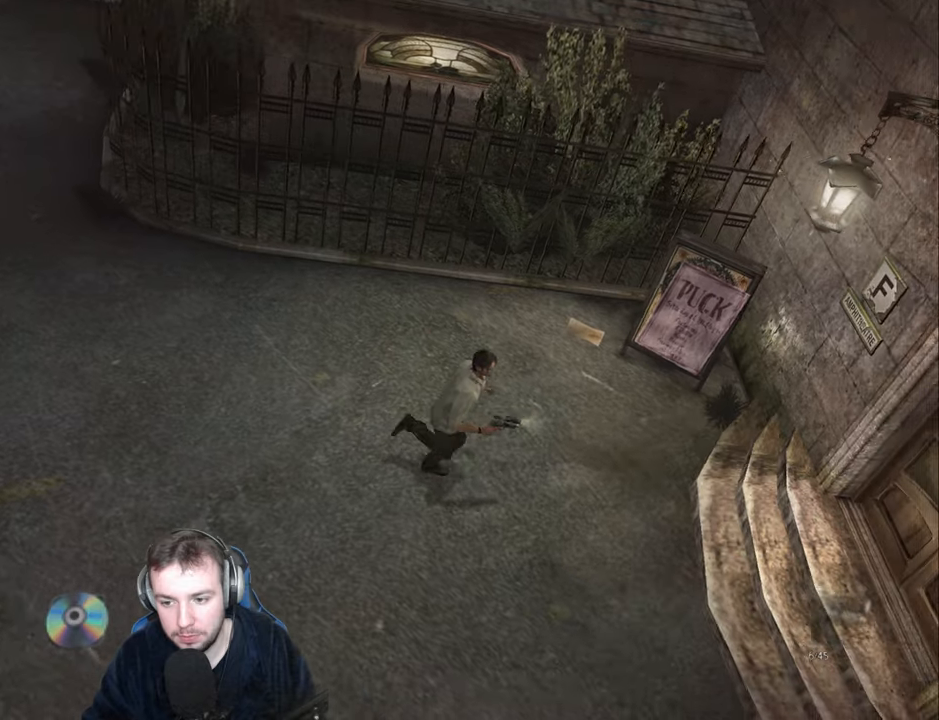
{"keys": ["d"], "events": [[167, "s", "down"], [300, "s", "up"]]}
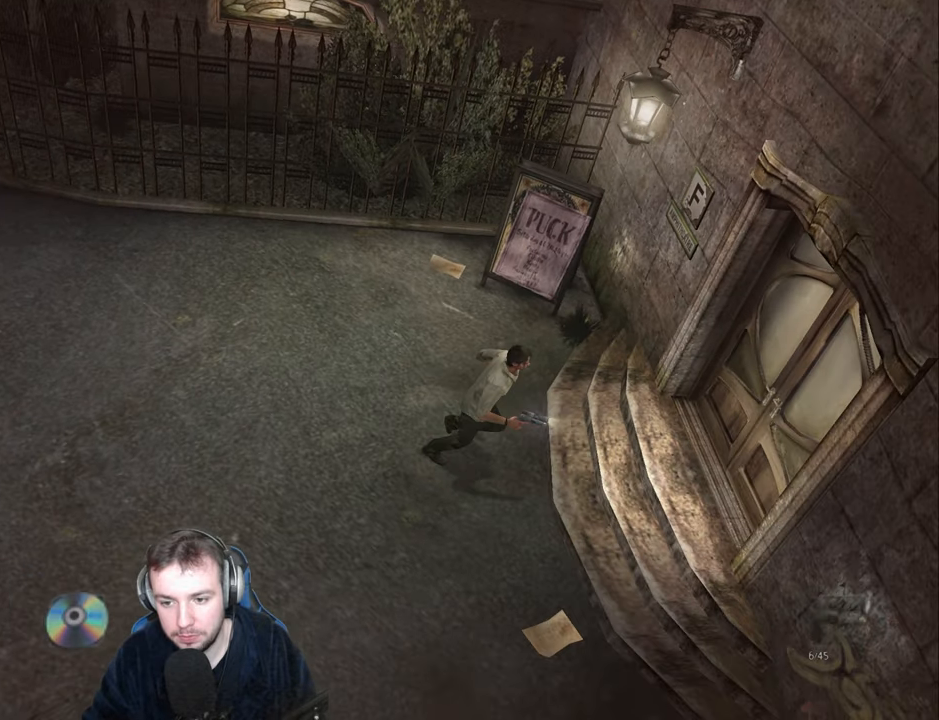
{"keys": ["d", "w"], "events": [[317, "w", "down"], [434, "return", "down"], [484, "return", "up"]]}
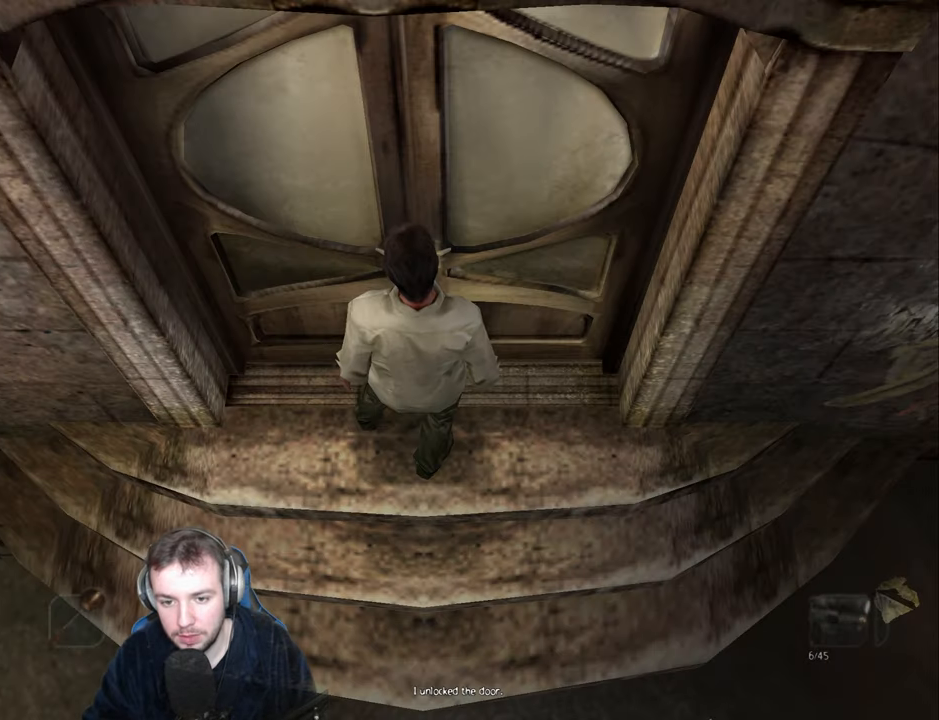
{"keys": [], "events": [[267, "d", "up"], [284, "w", "up"]]}
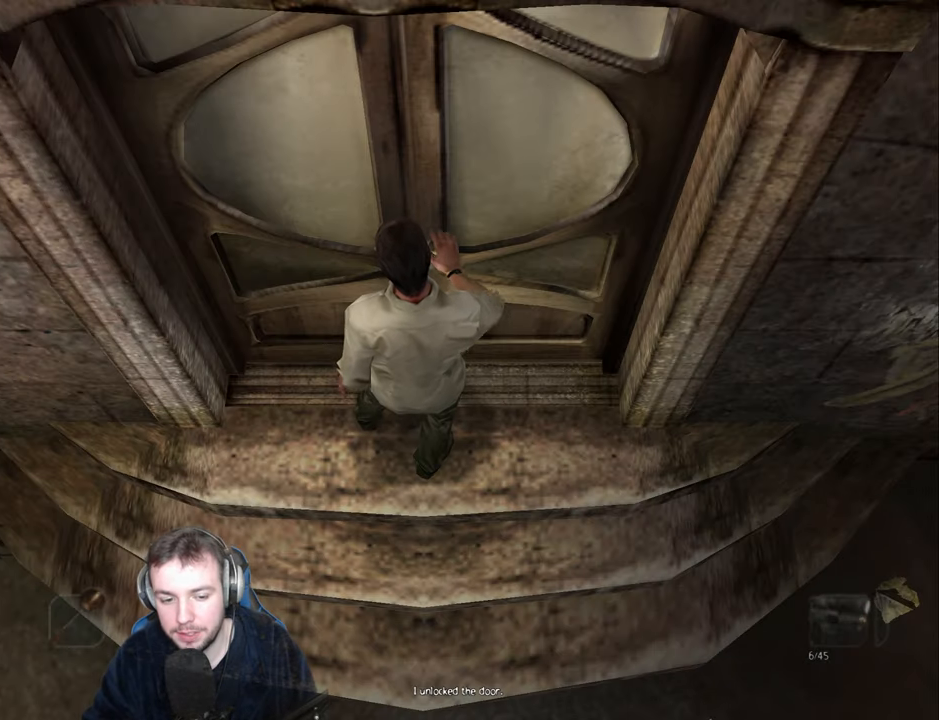
{"keys": [], "events": []}
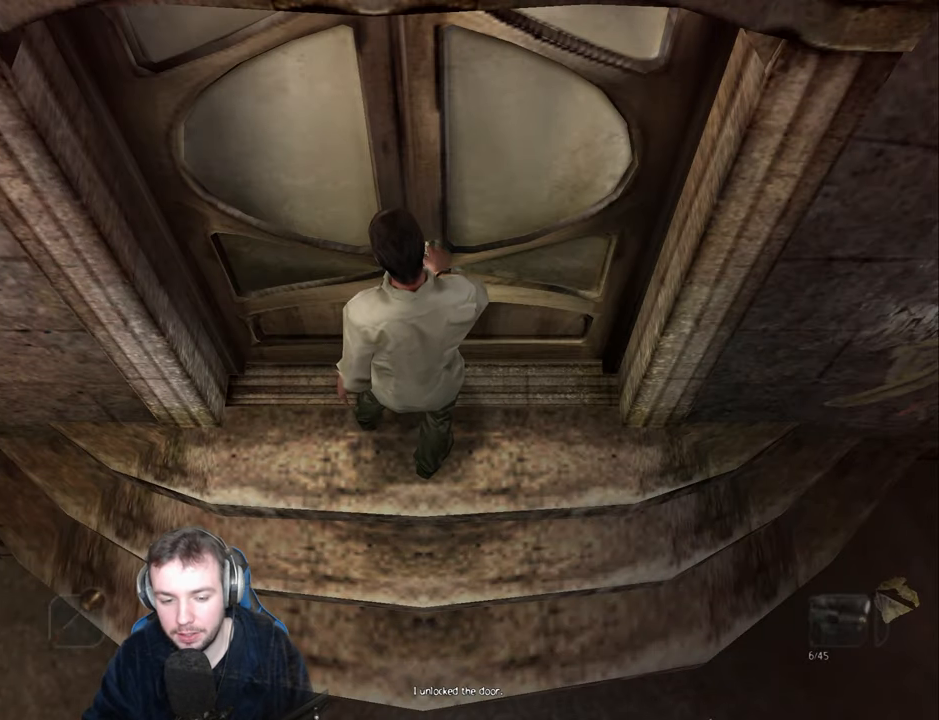
{"keys": [], "events": []}
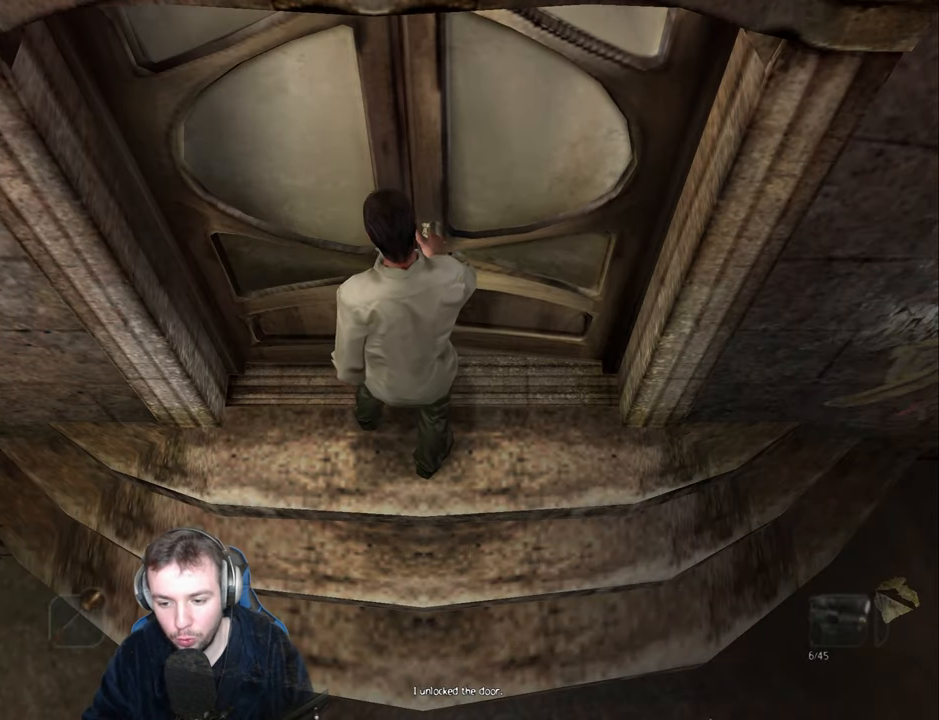
{"keys": ["w"], "events": [[384, "w", "down"]]}
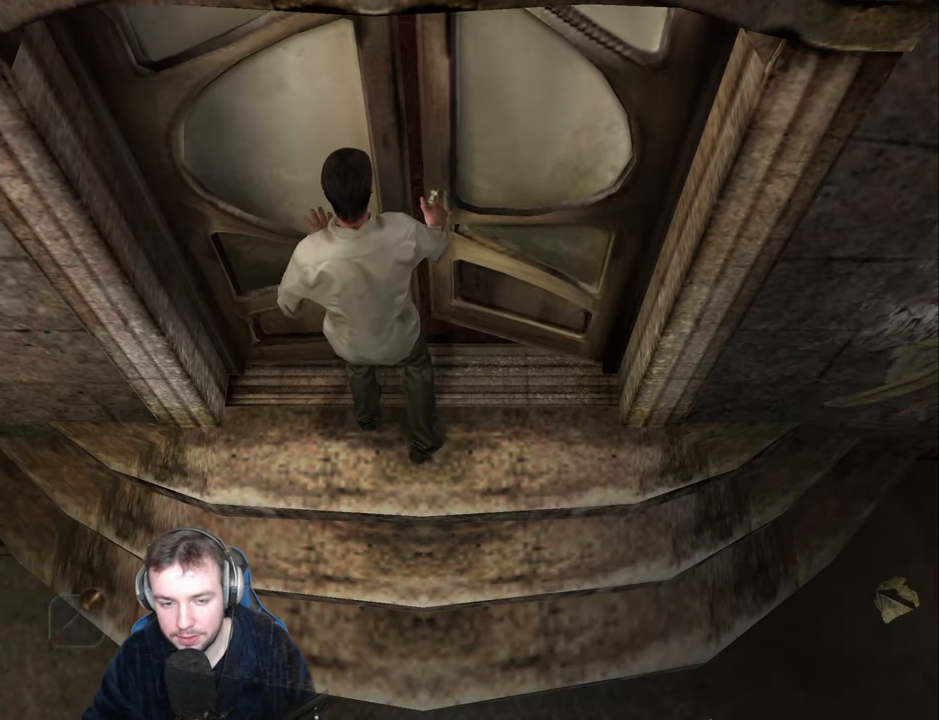
{"keys": ["w"], "events": []}
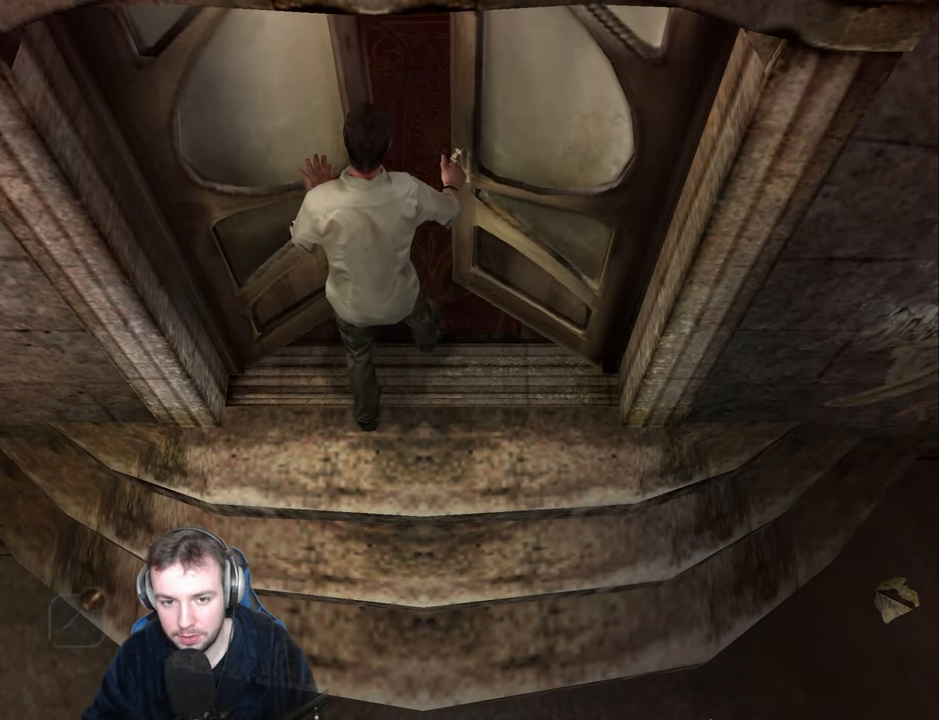
{"keys": ["w"], "events": []}
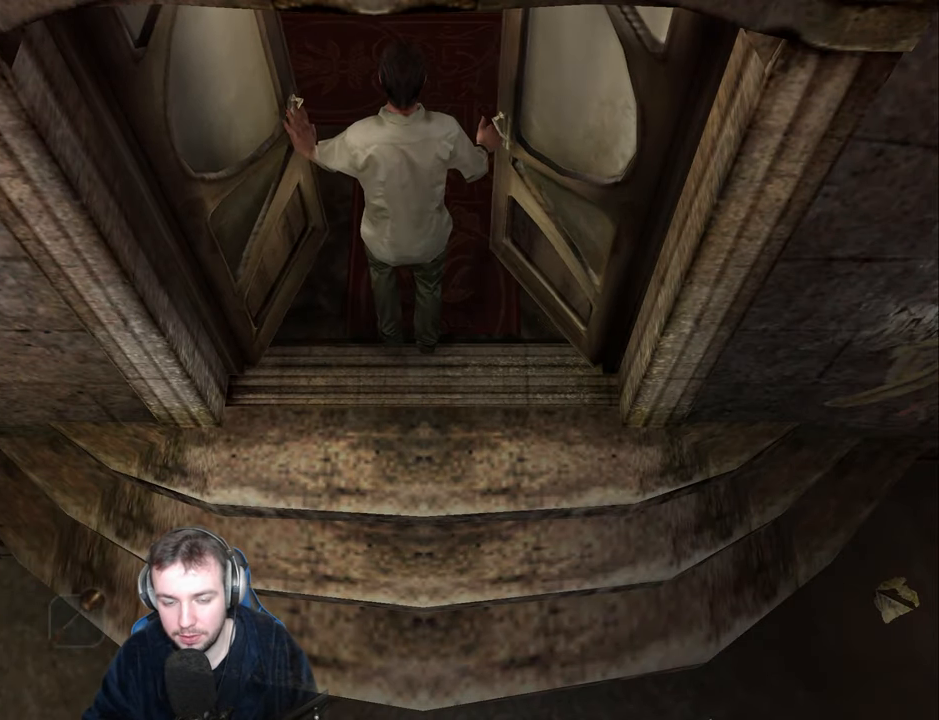
{"keys": ["w"], "events": []}
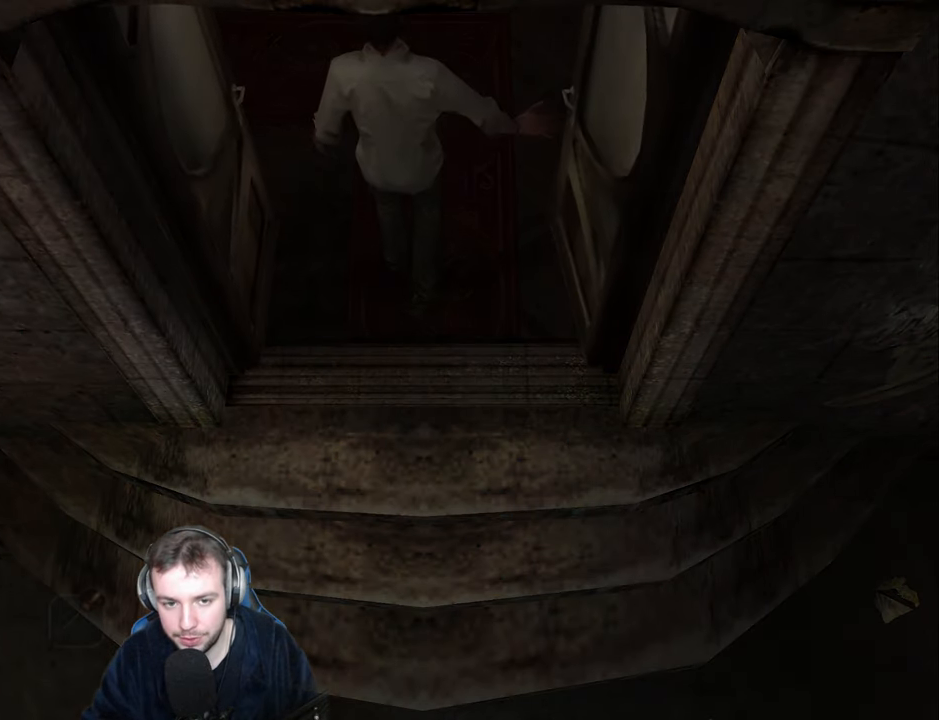
{"keys": ["w"], "events": []}
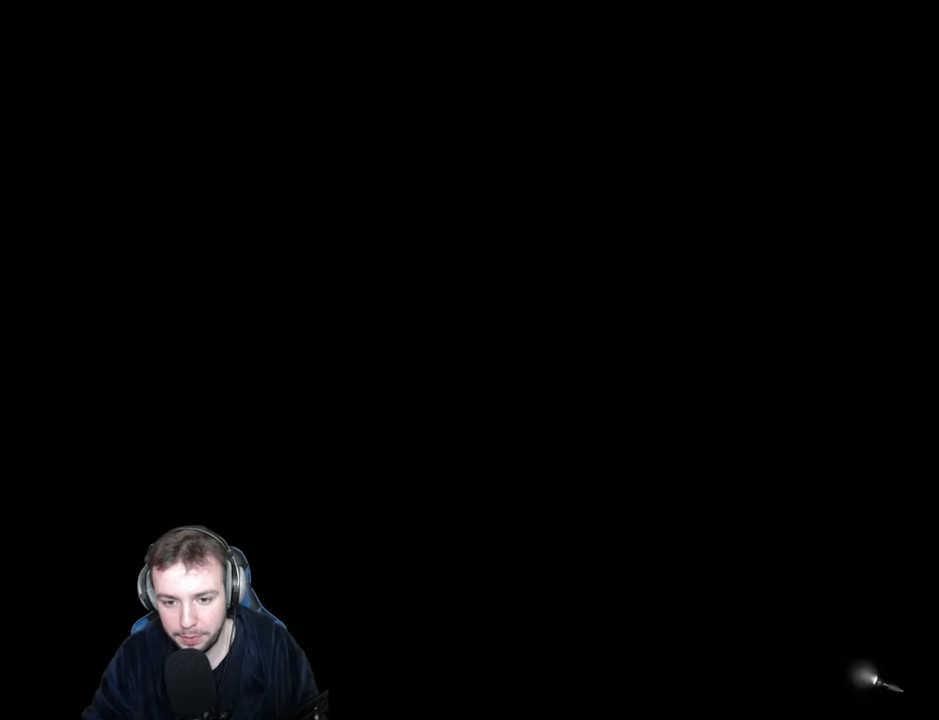
{"keys": ["w"], "events": [[316, "ctrl_r", "down"], [433, "ctrl_r", "up"]]}
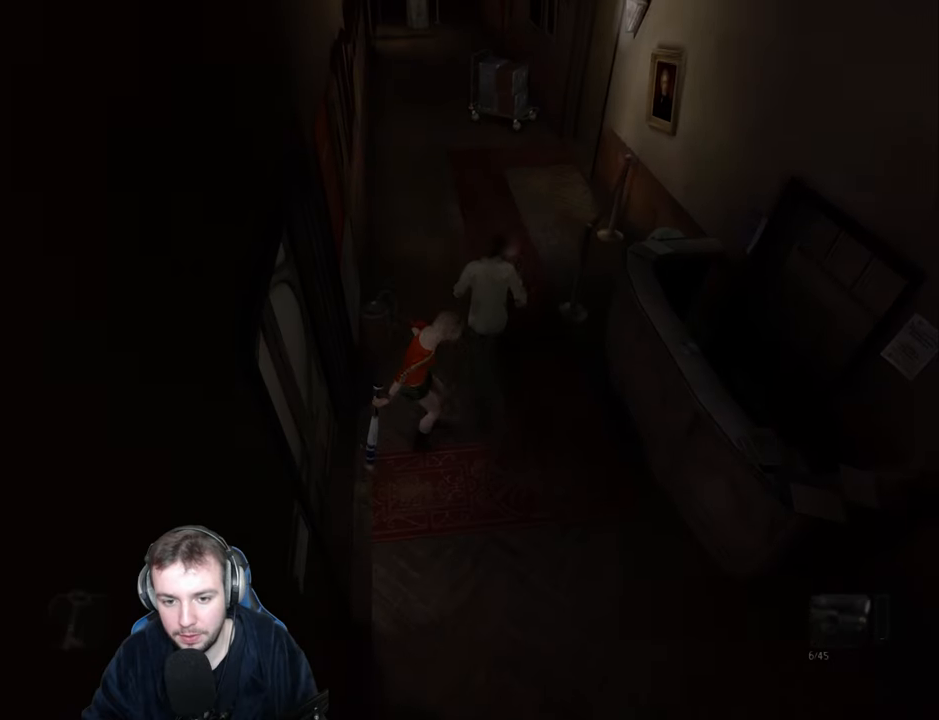
{"keys": ["w"], "events": []}
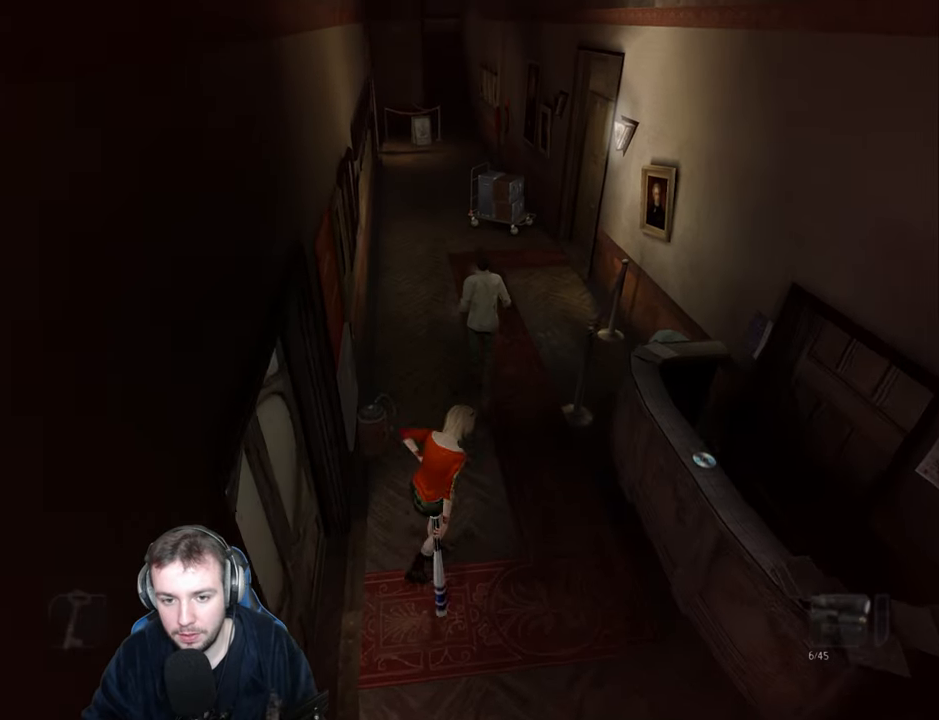
{"keys": ["w"], "events": []}
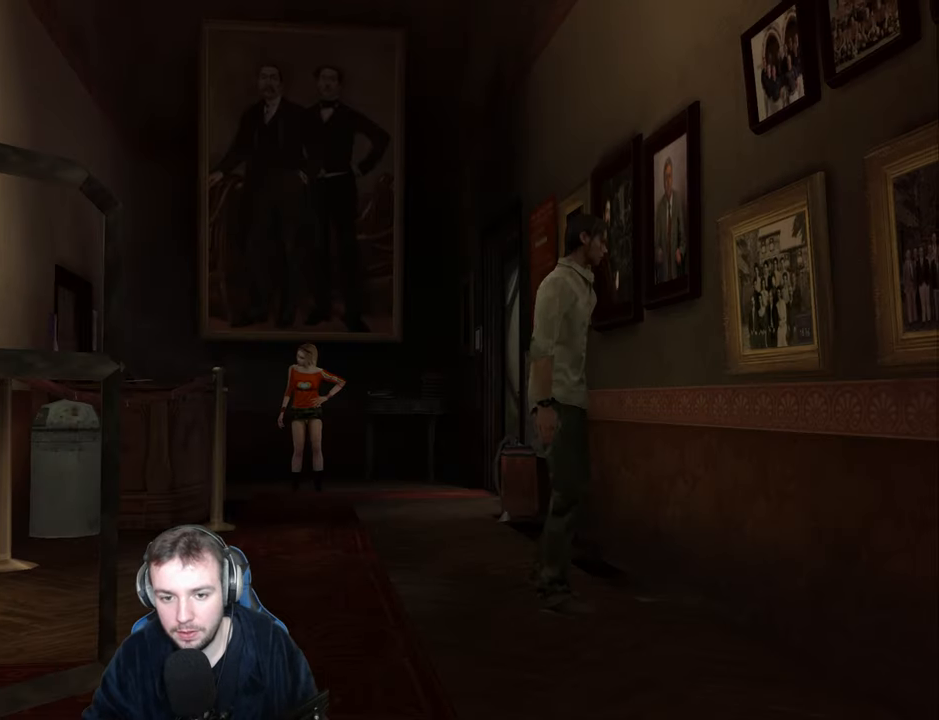
{"keys": [], "events": [[116, "w", "up"], [250, "escape", "down"], [300, "escape", "up"], [350, "escape", "down"], [383, "escape", "up"]]}
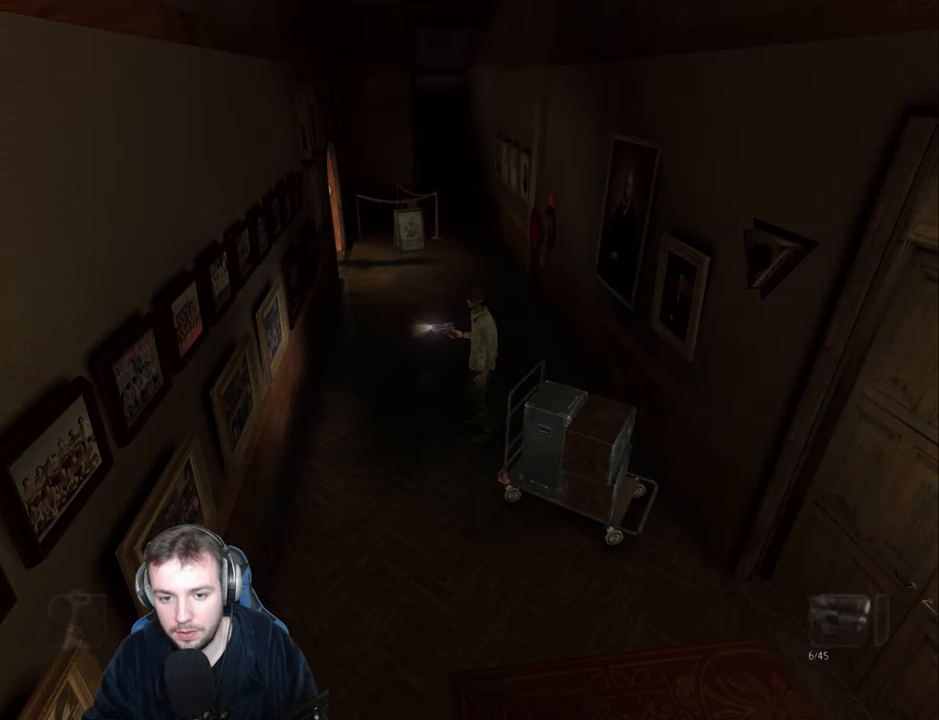
{"keys": ["d", "s"], "events": [[66, "s", "down"], [200, "d", "down"]]}
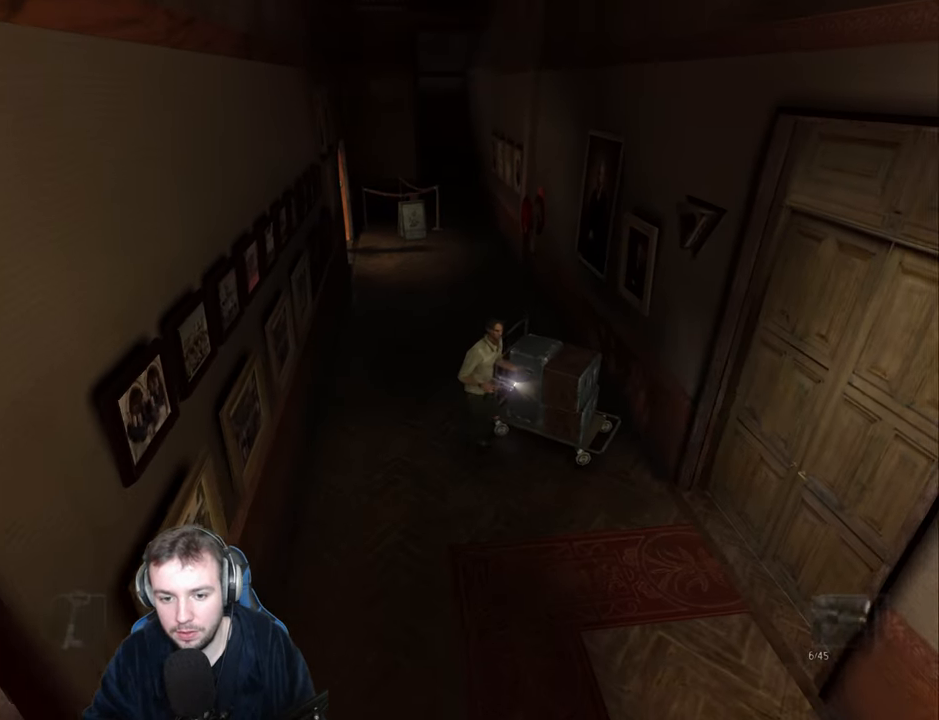
{"keys": ["d"], "events": [[383, "s", "up"]]}
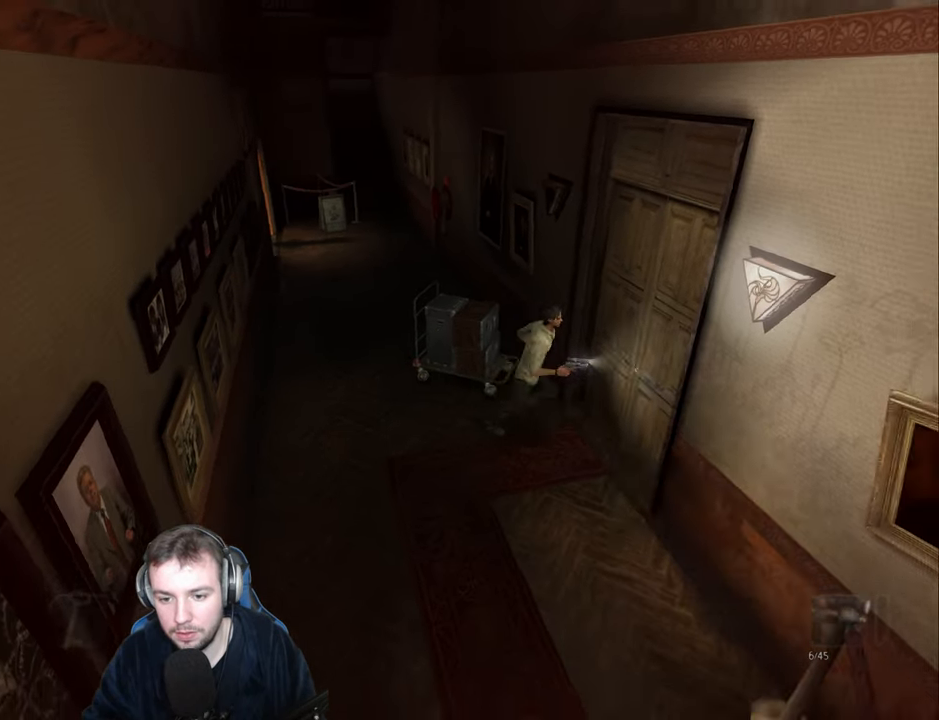
{"keys": ["d", "w"], "events": [[50, "w", "down"], [66, "return", "down"], [116, "return", "up"], [233, "return", "down"], [333, "return", "up"]]}
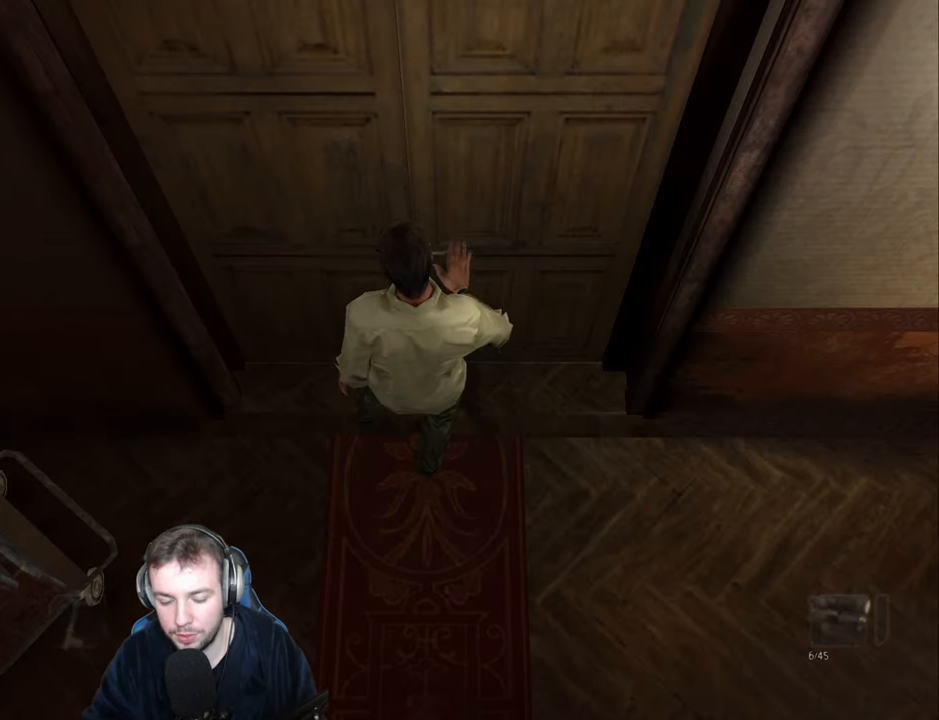
{"keys": ["d", "w"], "events": [[16, "d", "up"], [166, "d", "down"]]}
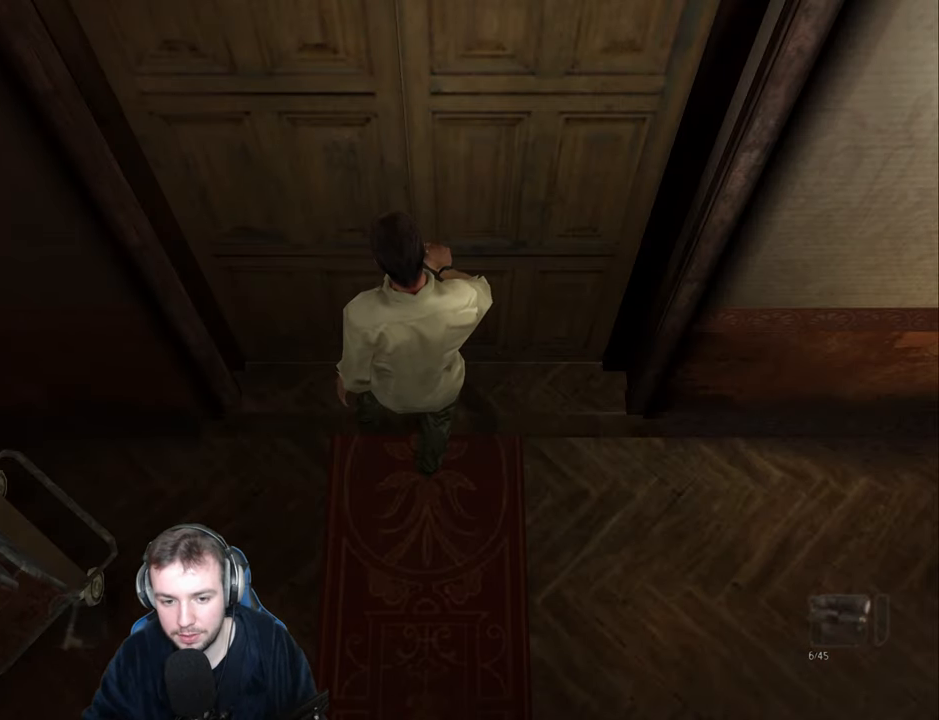
{"keys": ["d", "w"], "events": [[33, "w", "up"], [250, "w", "down"]]}
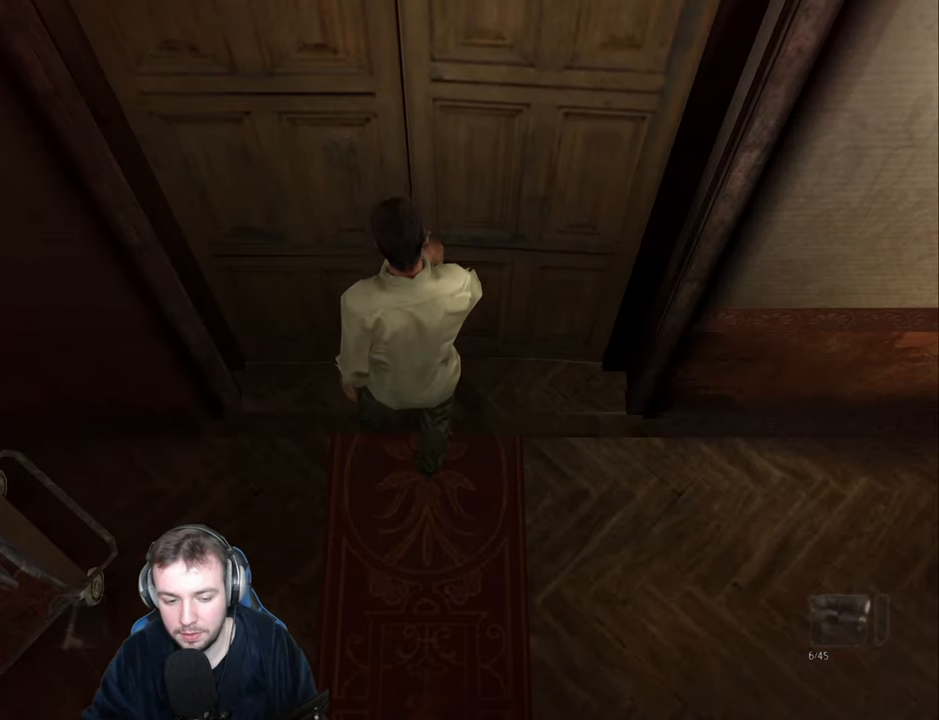
{"keys": ["d", "w"], "events": []}
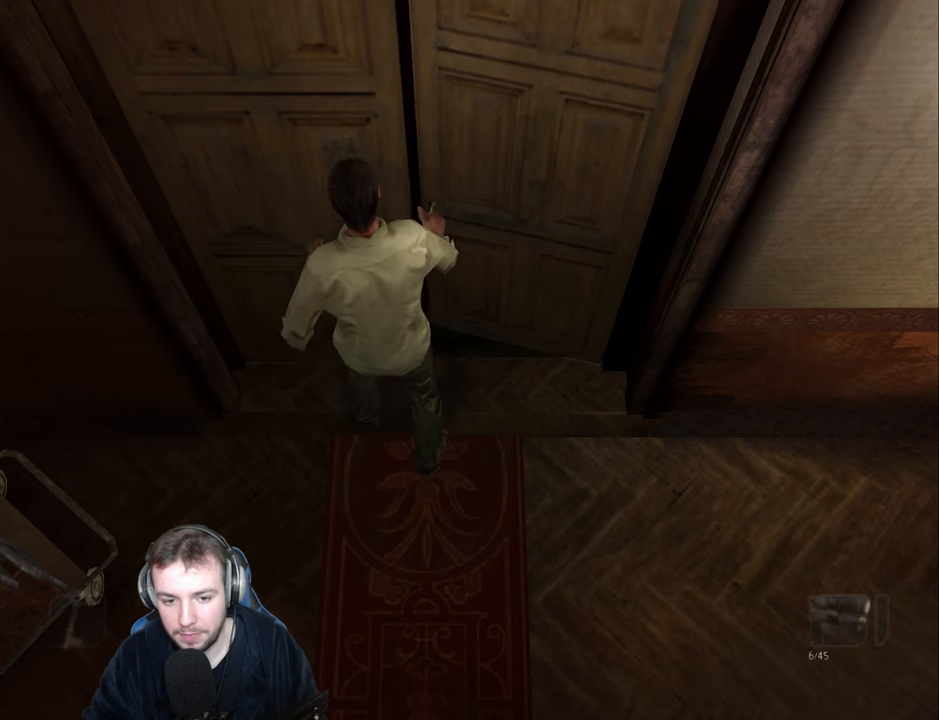
{"keys": ["a", "w"], "events": [[133, "d", "up"], [267, "a", "down"]]}
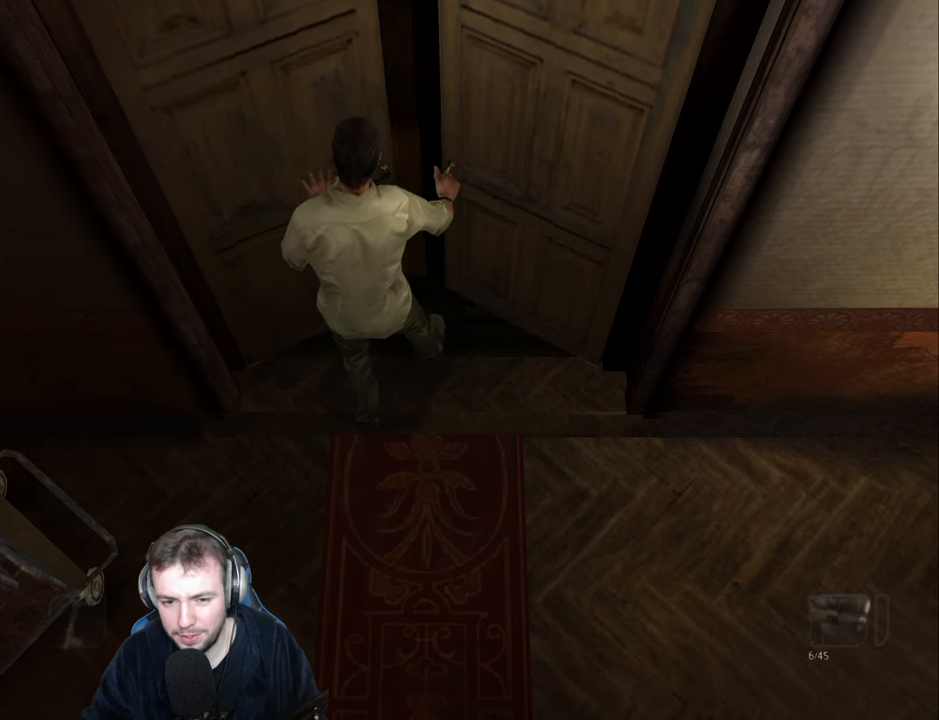
{"keys": ["a", "w"], "events": []}
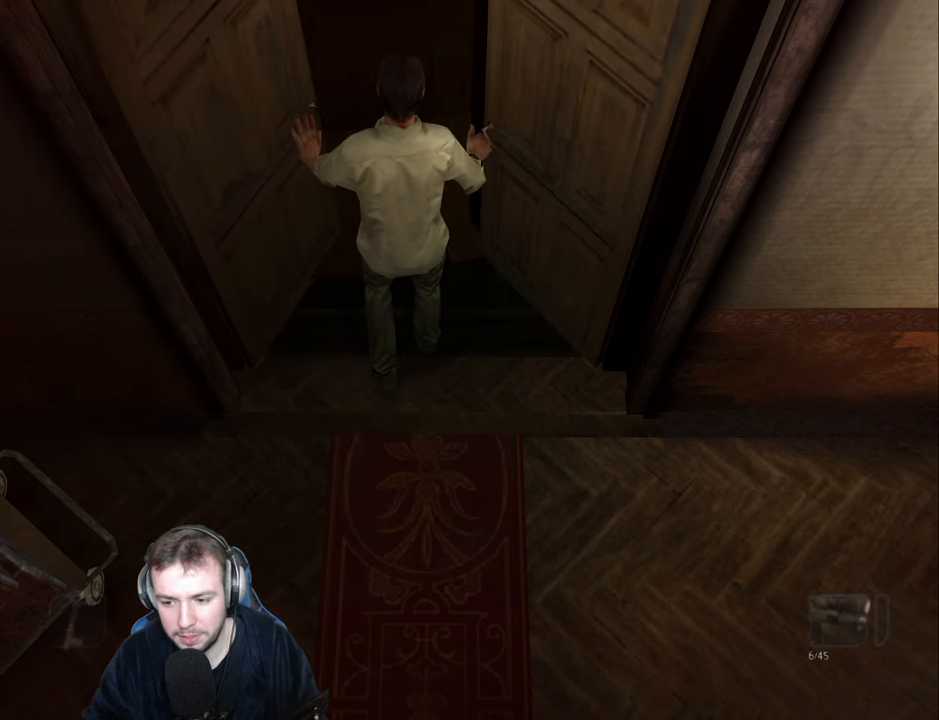
{"keys": ["a", "w"], "events": []}
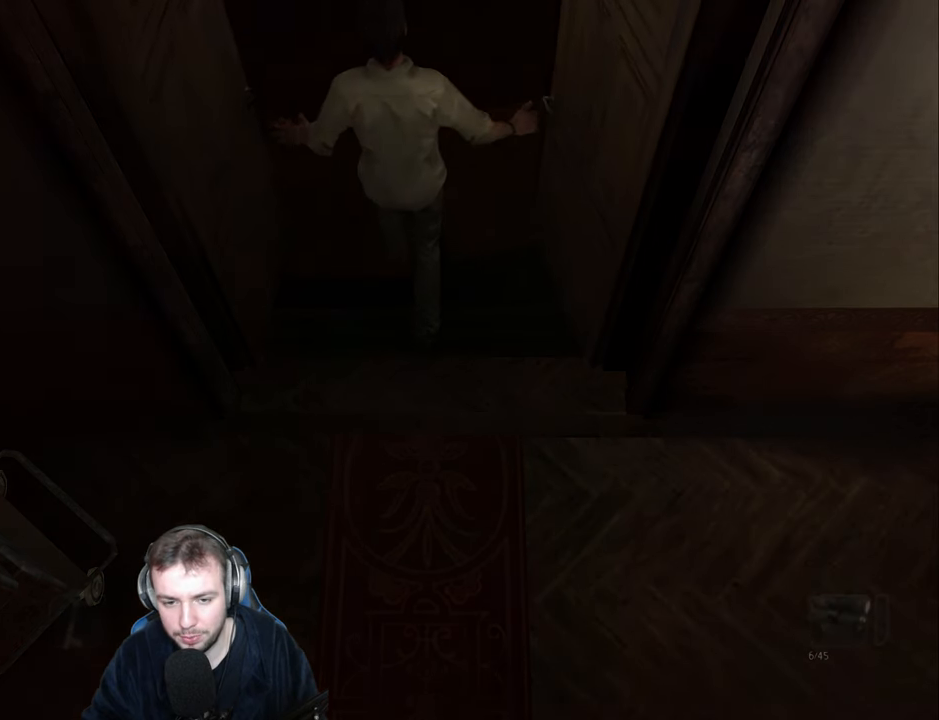
{"keys": ["a"], "events": [[450, "w", "up"]]}
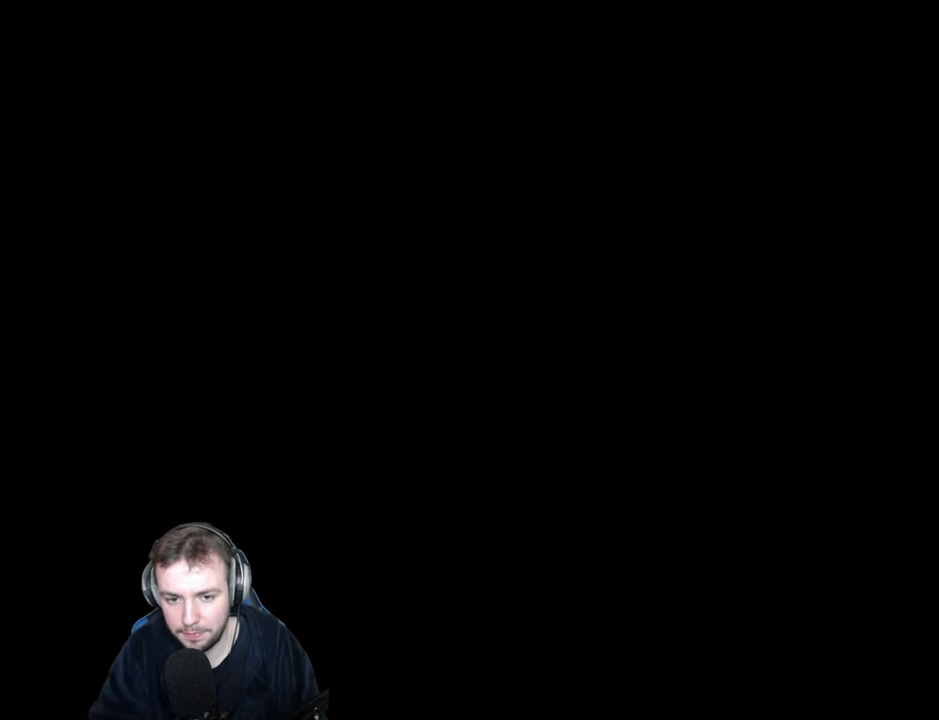
{"keys": ["a", "w"], "events": [[300, "w", "down"], [333, "num4", "down"], [417, "num4", "up"]]}
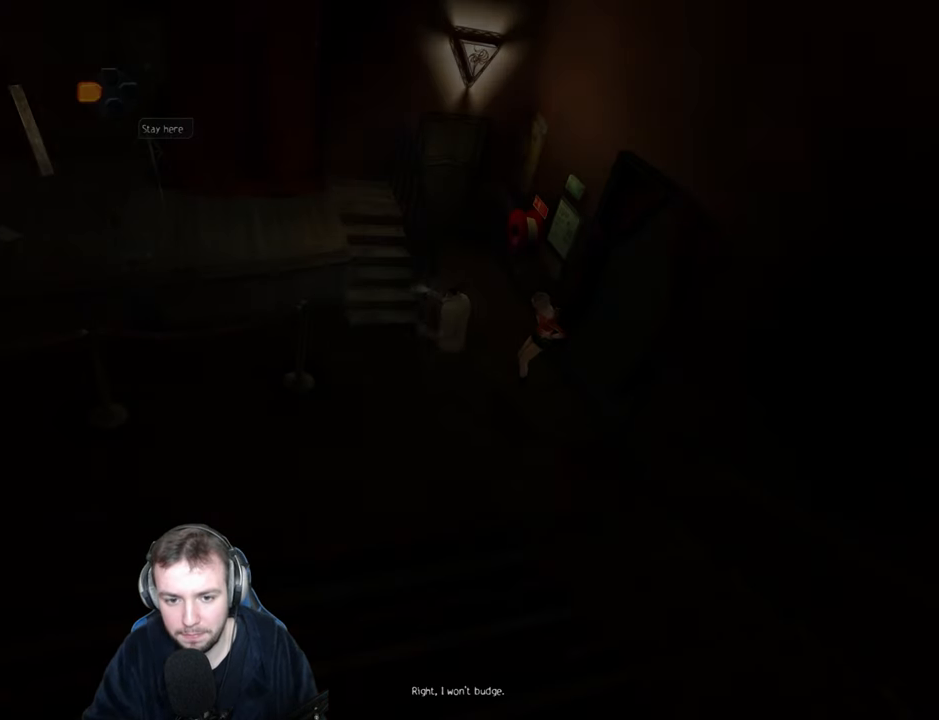
{"keys": ["a", "w"], "events": []}
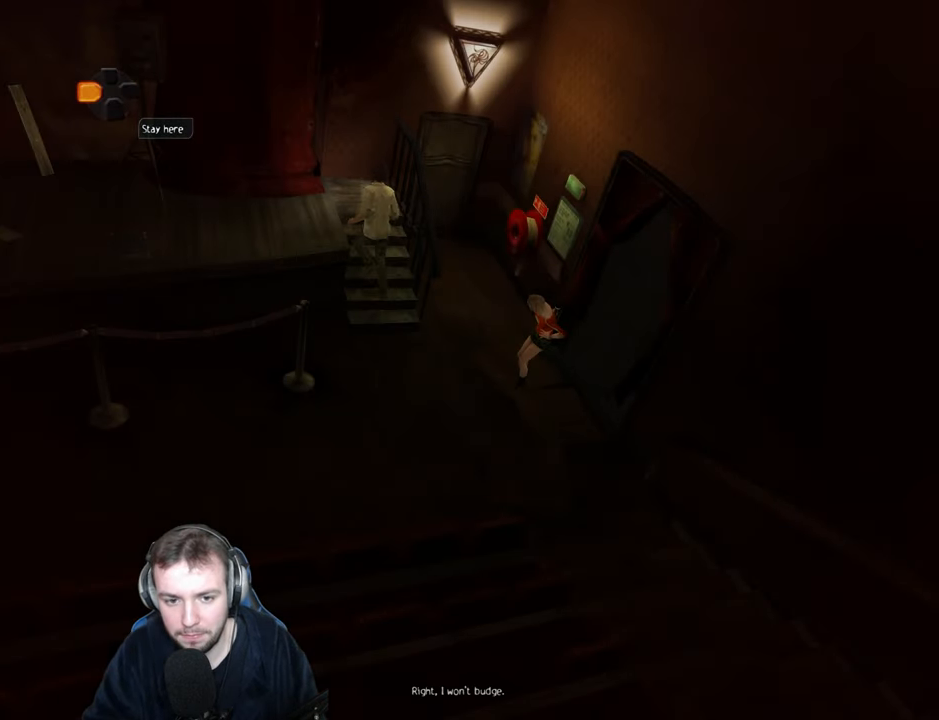
{"keys": ["s"], "events": [[217, "w", "up"], [317, "s", "down"], [467, "a", "up"]]}
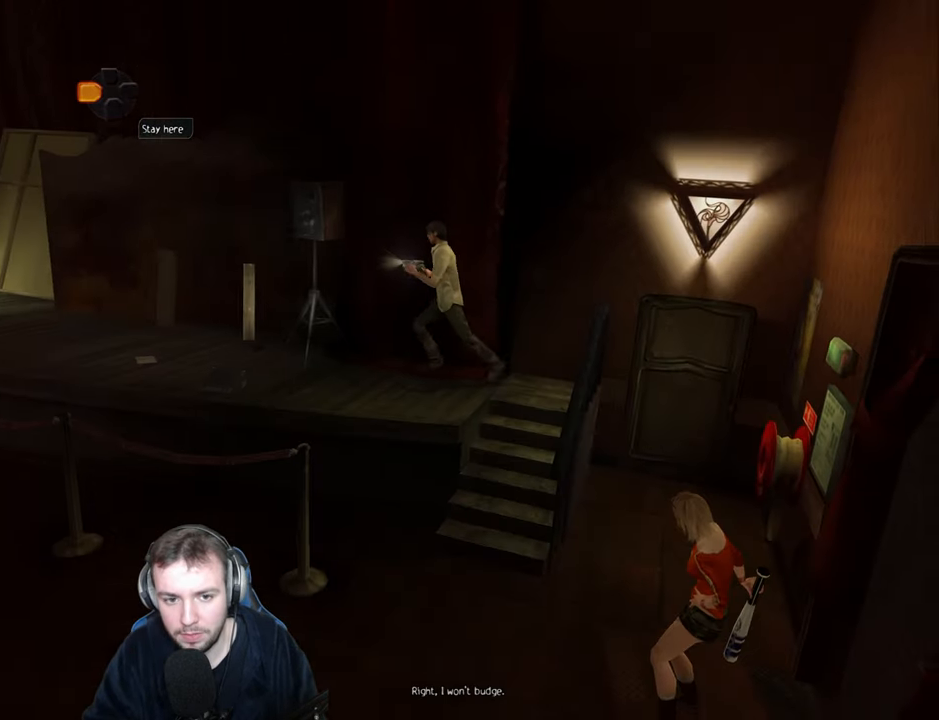
{"keys": ["a"], "events": [[50, "a", "down"], [333, "s", "up"]]}